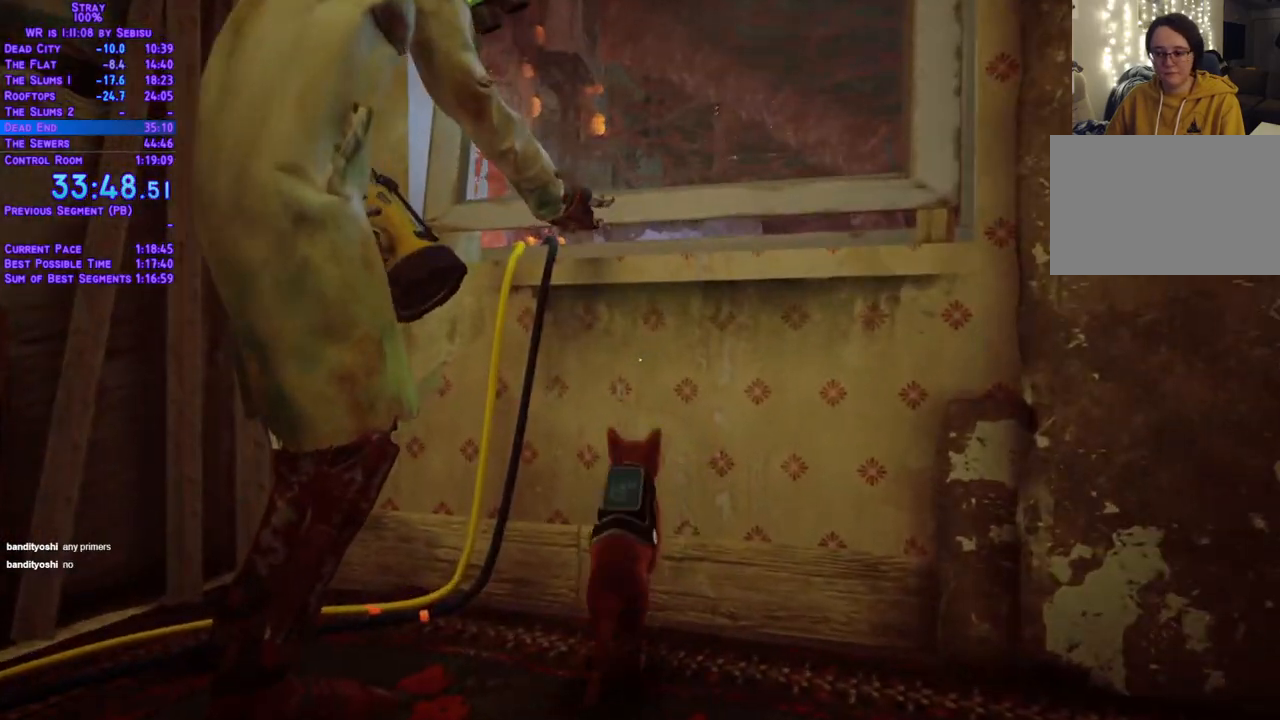
Gameplay with a controller (Xbox layout); each line is a JSON object with the inputs held at the frame after it. "events" lists button and stick changes between this image and that frame as [ms after this image, input, new state], when the widget could be followed in between. Not read: L3 R3 SELECT START.
{"buttons": ["L2", "DPAD_UP"], "left_stick": "center", "right_stick": "center", "events": [[167, "DPAD_RIGHT", "up"]]}
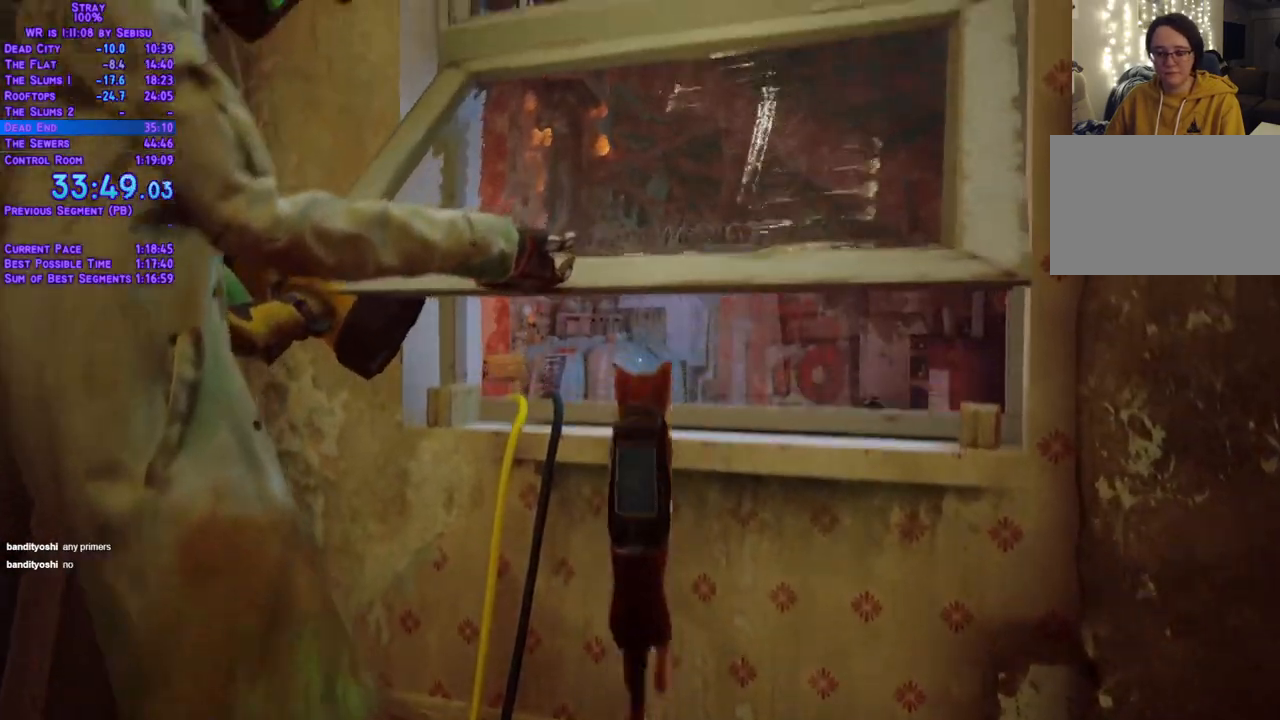
{"buttons": ["L2", "DPAD_UP"], "left_stick": "center", "right_stick": "center"}
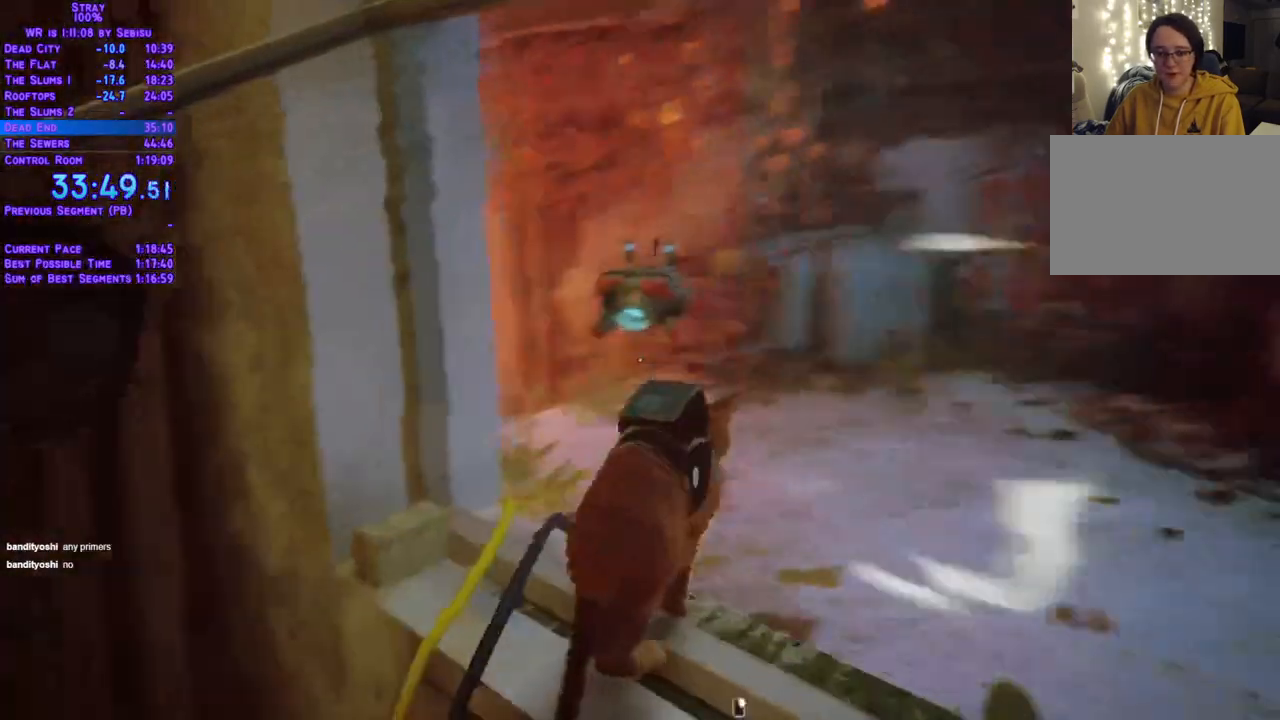
{"buttons": ["L2", "DPAD_UP"], "left_stick": "center", "right_stick": "center", "events": []}
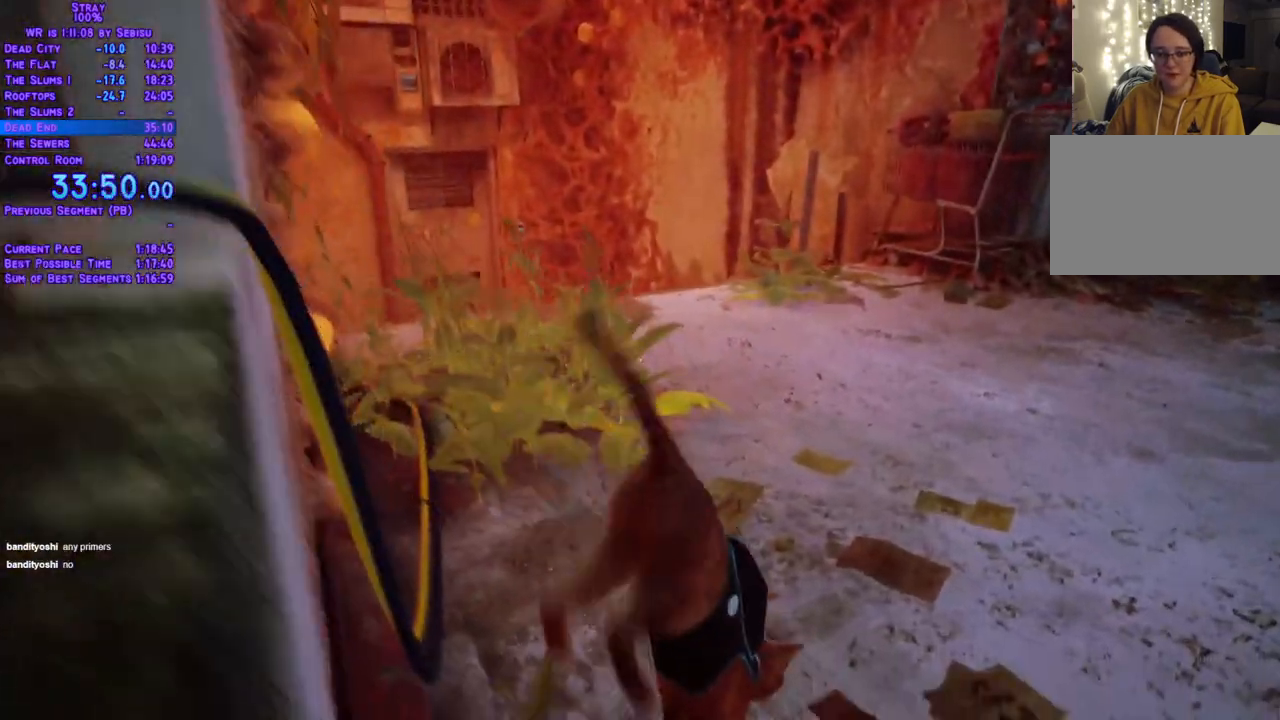
{"buttons": ["L2", "DPAD_UP", "DPAD_LEFT"], "left_stick": "center", "right_stick": "center", "events": [[251, "DPAD_LEFT", "down"]]}